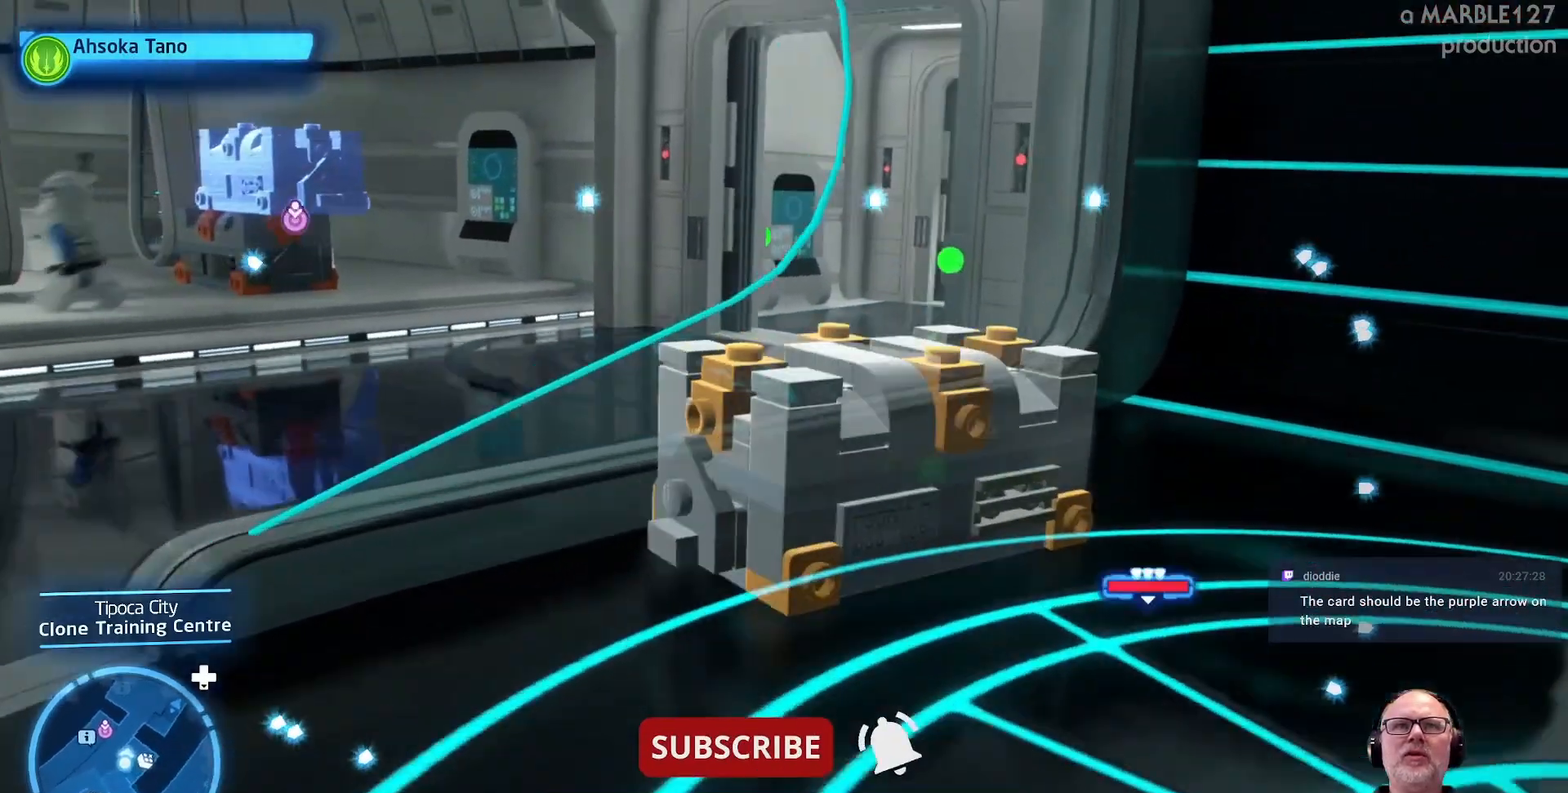
Gameplay with a controller (Xbox layout); each line is a JSON object with the inputs held at the frame after it (dt_ms = milliseconds from this image to that frame). "events" lists button and stick changes between this image and that frame as [ms after this image, input, new state], when the widget could be followed in between. Not read: DPAD_DOWN DPAD_LEFT DPAD_RIGHT L2 L3 R2 R3 right_stick.
{"dt_ms": 1000, "buttons": [], "left_stick": "center"}
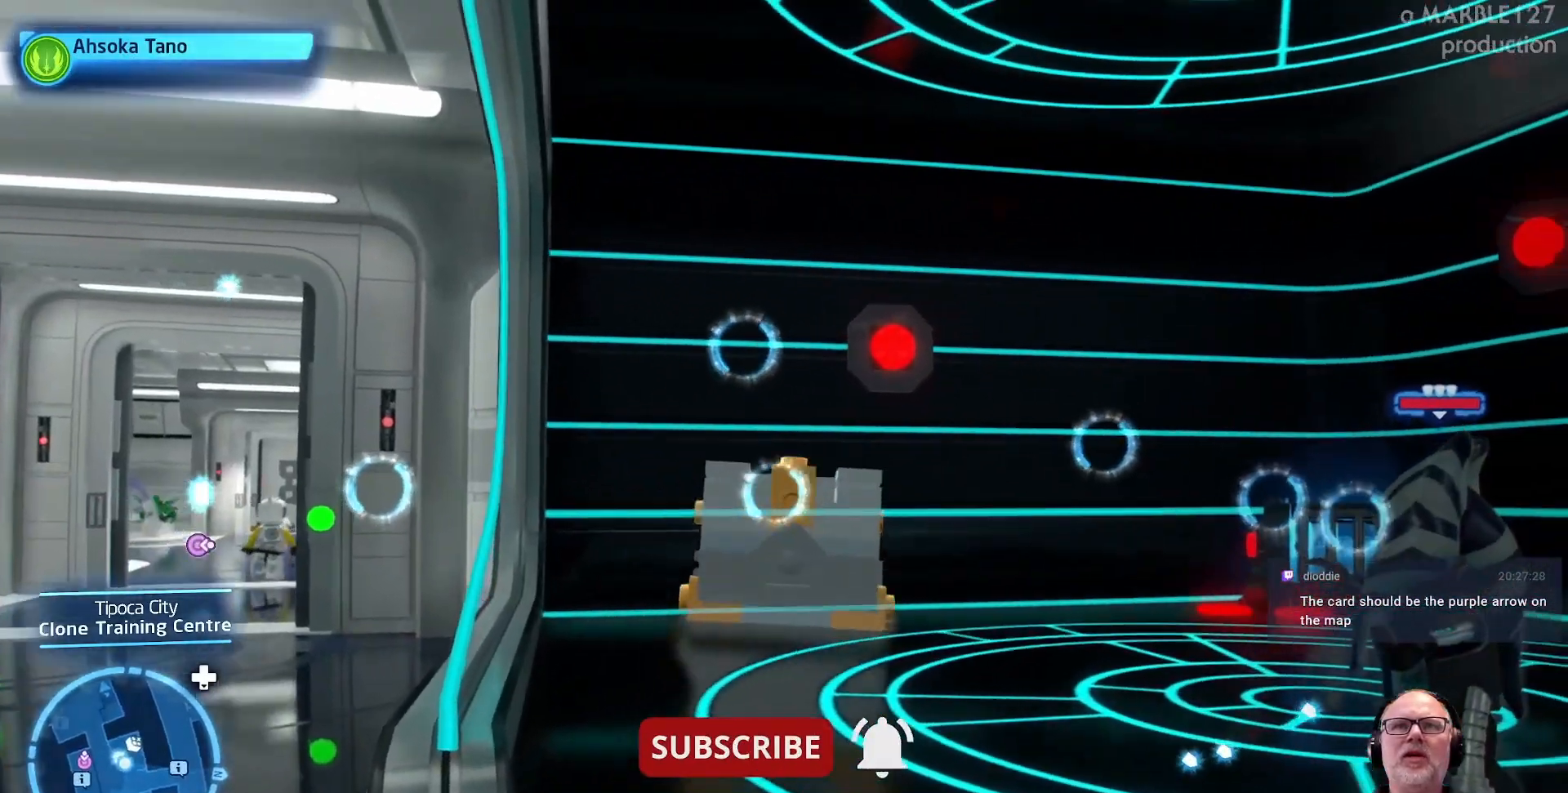
{"dt_ms": 500, "buttons": [], "left_stick": "center"}
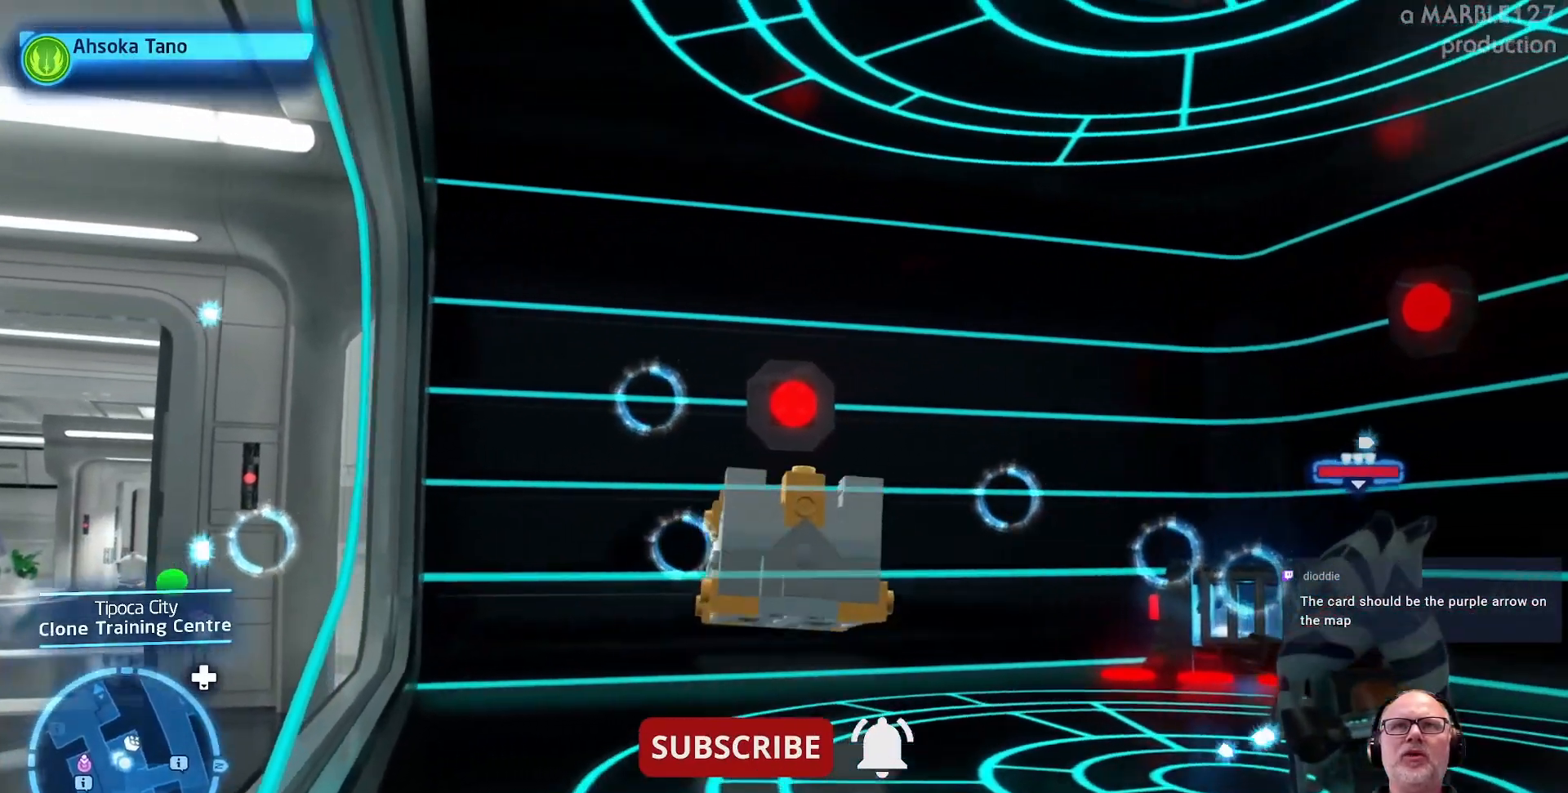
{"dt_ms": 1000, "buttons": [], "left_stick": "center"}
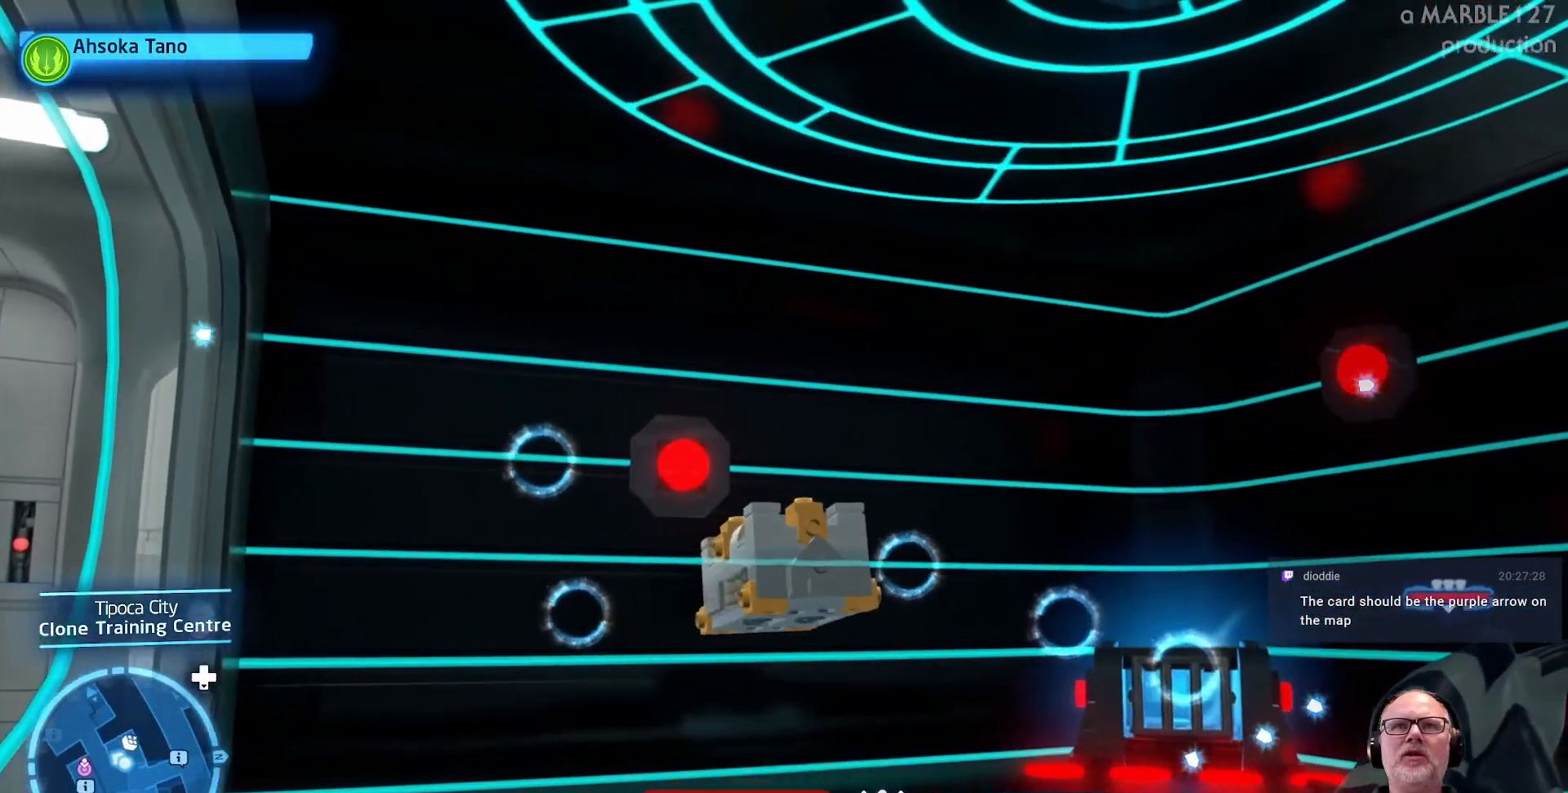
{"dt_ms": 500, "buttons": [], "left_stick": "center", "events": [[133, "left_stick", "up-left"], [433, "left_stick", "center"]]}
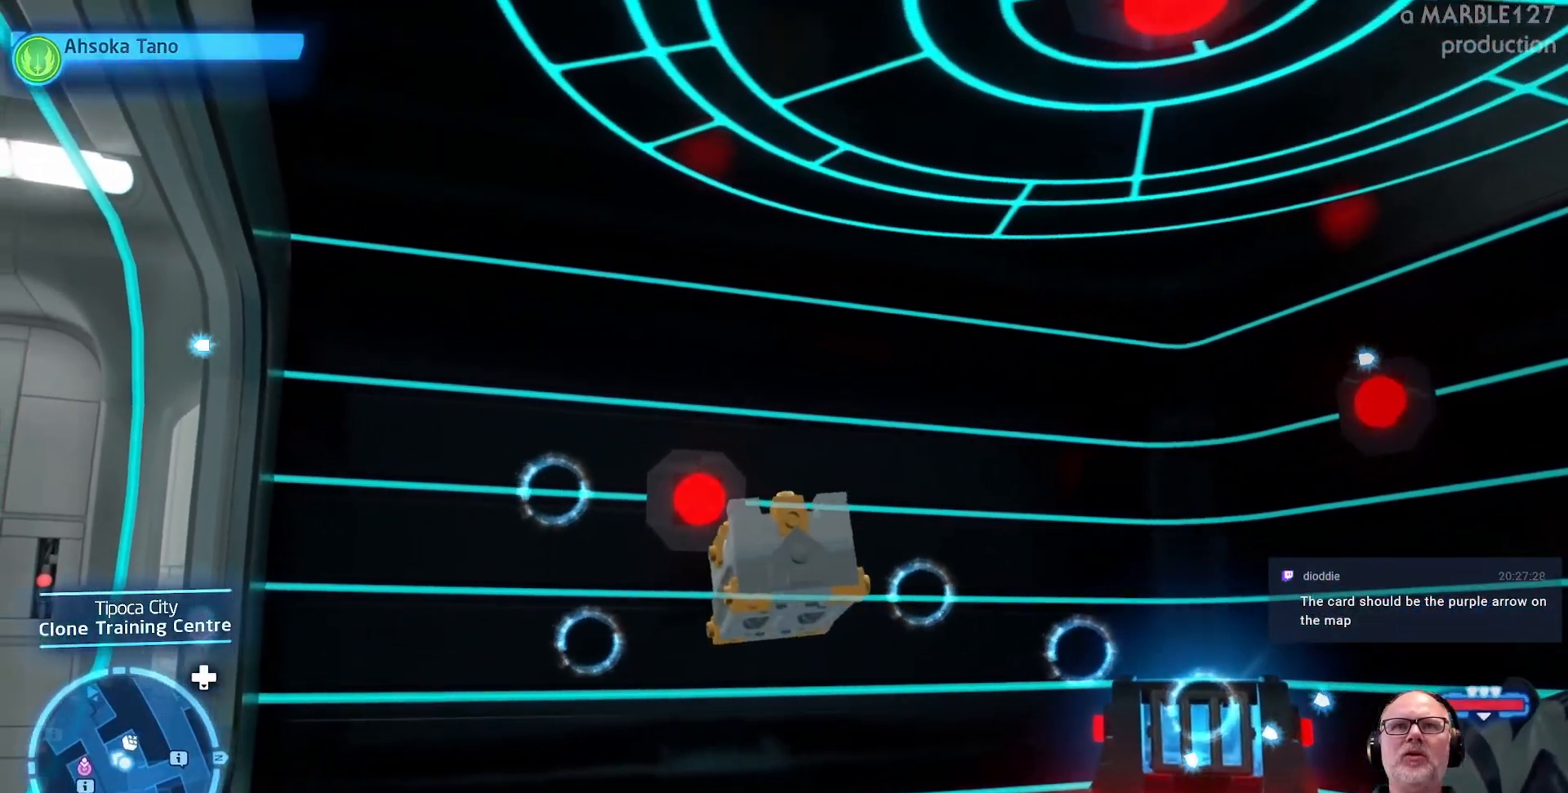
{"dt_ms": 500, "buttons": [], "left_stick": "center", "events": [[133, "left_stick", "up"], [400, "left_stick", "center"]]}
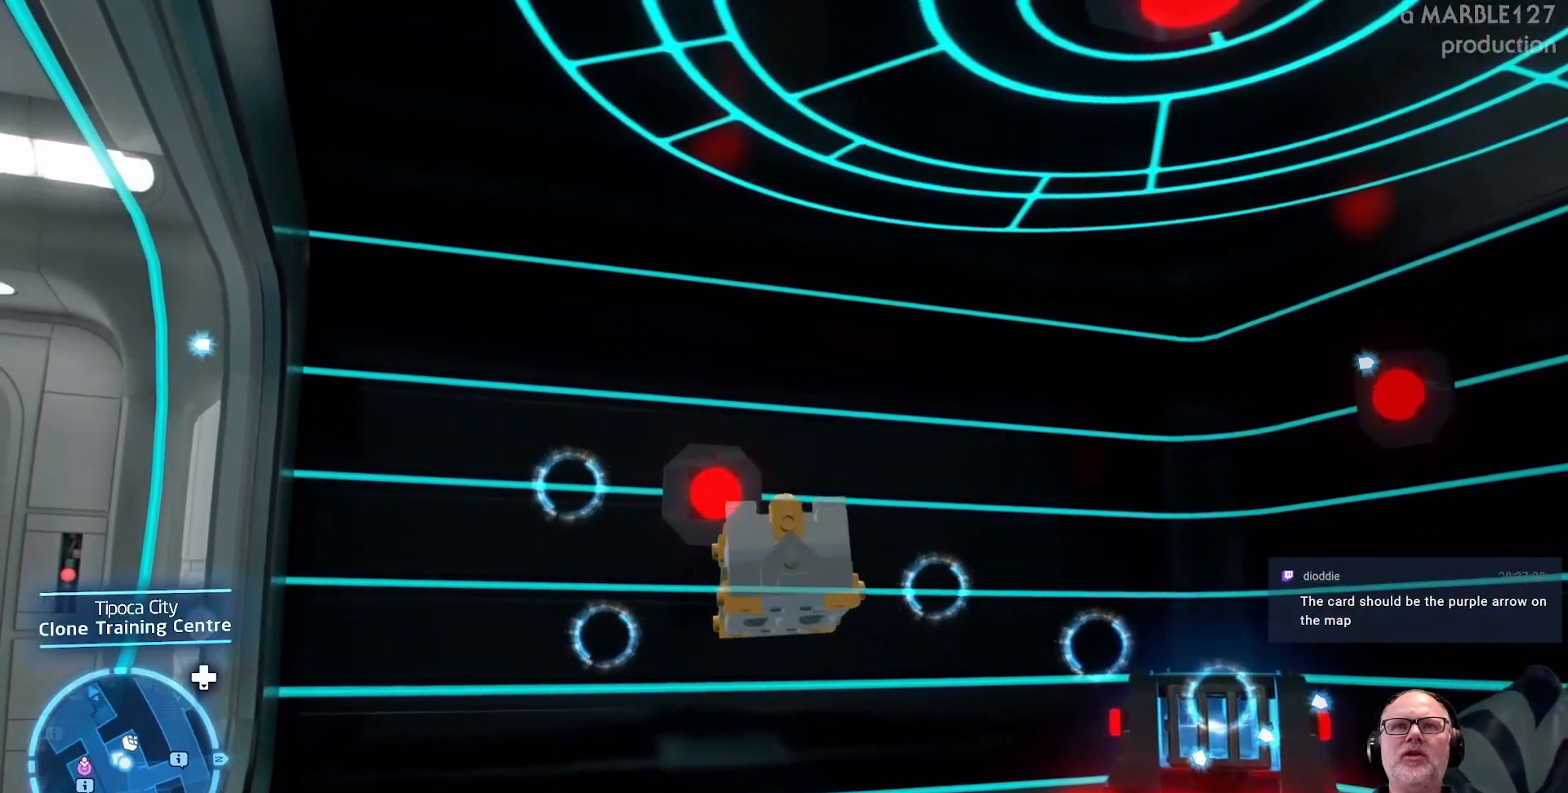
{"dt_ms": 500, "buttons": [], "left_stick": "center", "events": [[67, "left_stick", "down"], [367, "left_stick", "center"]]}
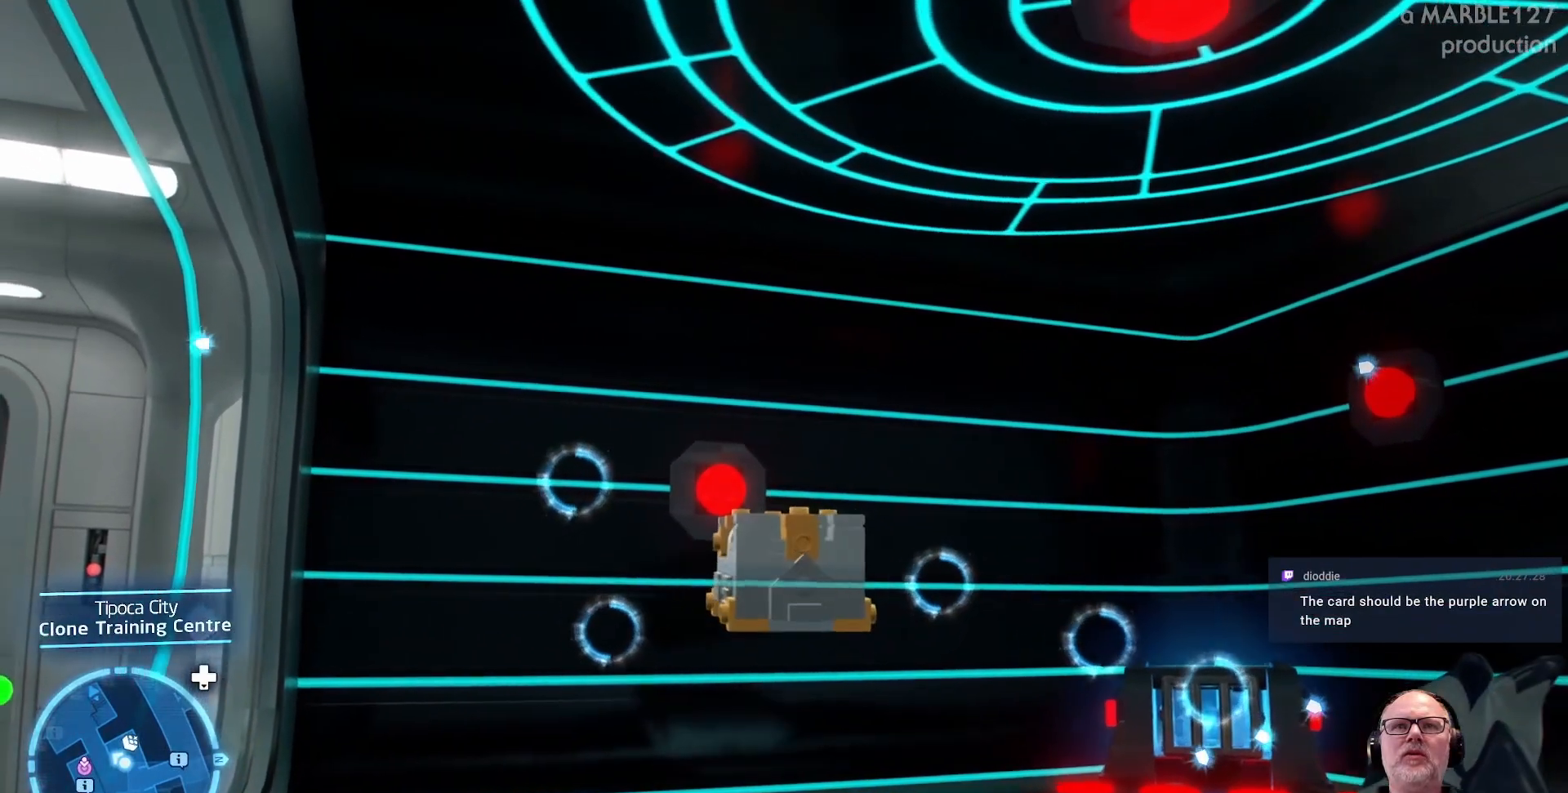
{"dt_ms": 500, "buttons": [], "left_stick": "up", "events": [[100, "left_stick", "up-left"], [467, "left_stick", "up"]]}
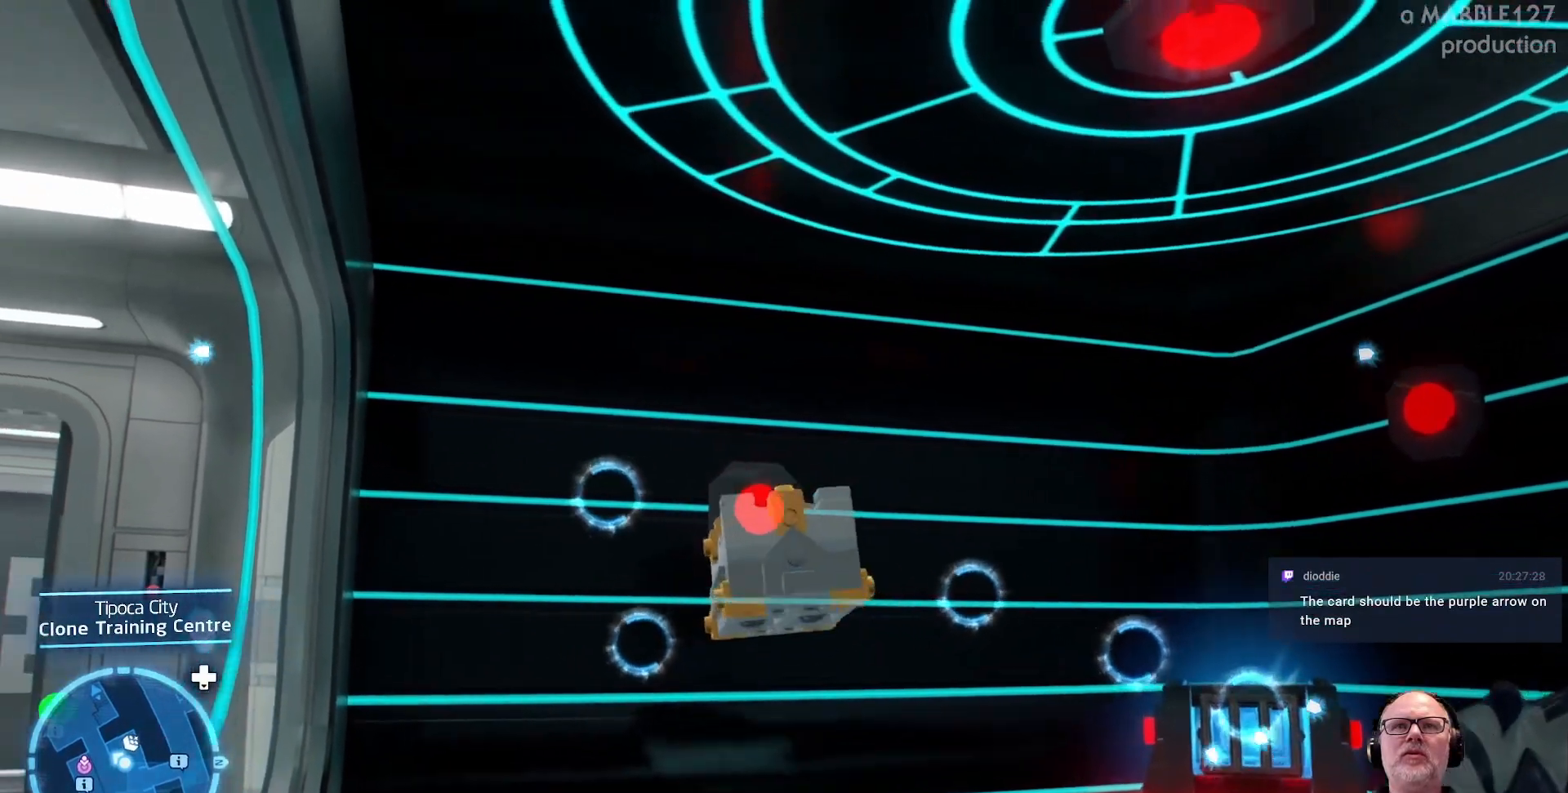
{"dt_ms": 500, "buttons": [], "left_stick": "up", "events": [[167, "left_stick", "right"], [300, "left_stick", "up-right"], [433, "left_stick", "up"]]}
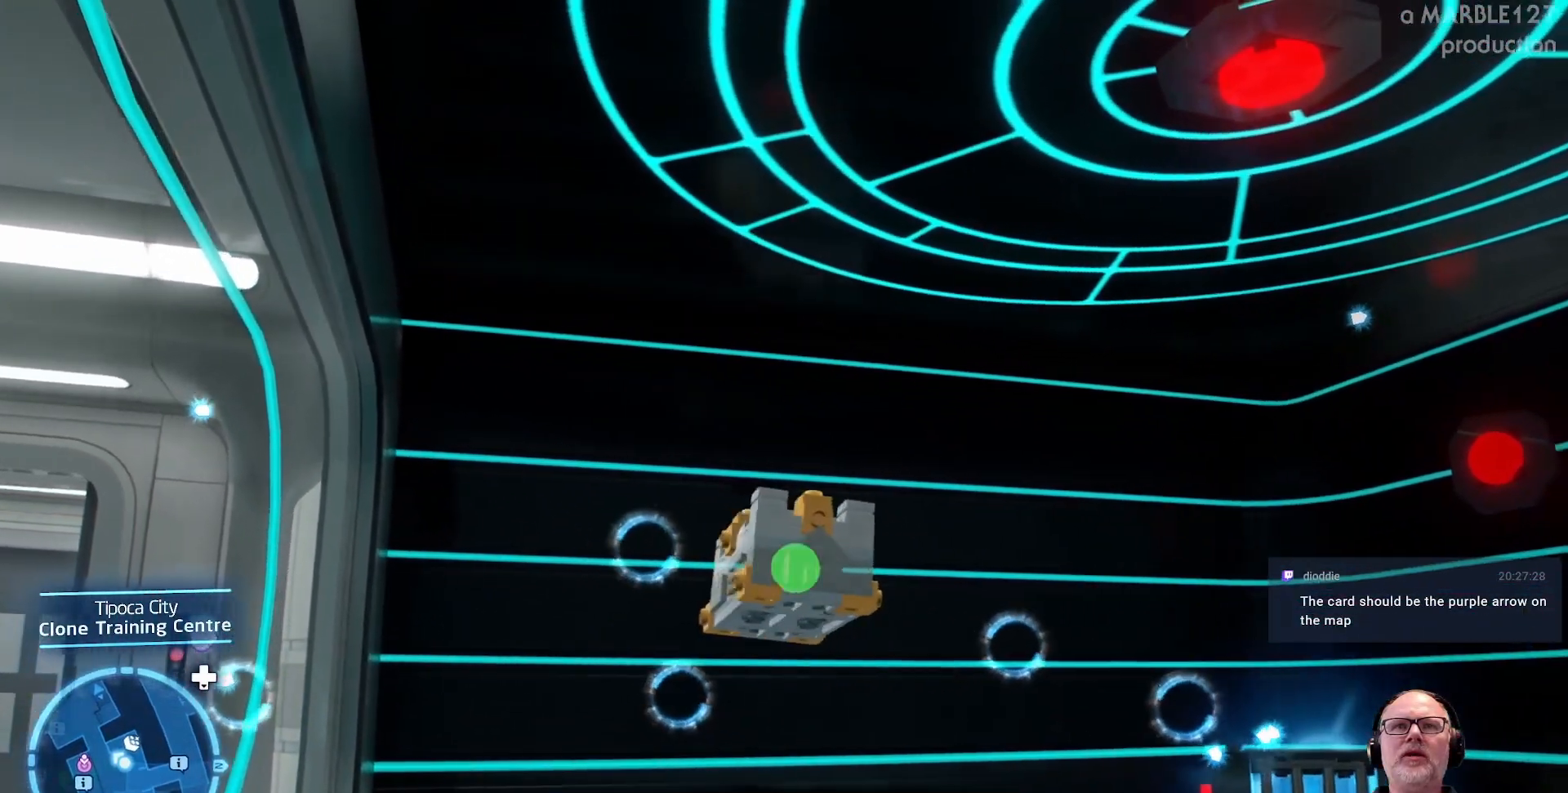
{"dt_ms": 500, "buttons": [], "left_stick": "down-right", "events": [[333, "left_stick", "right"], [467, "left_stick", "down-right"]]}
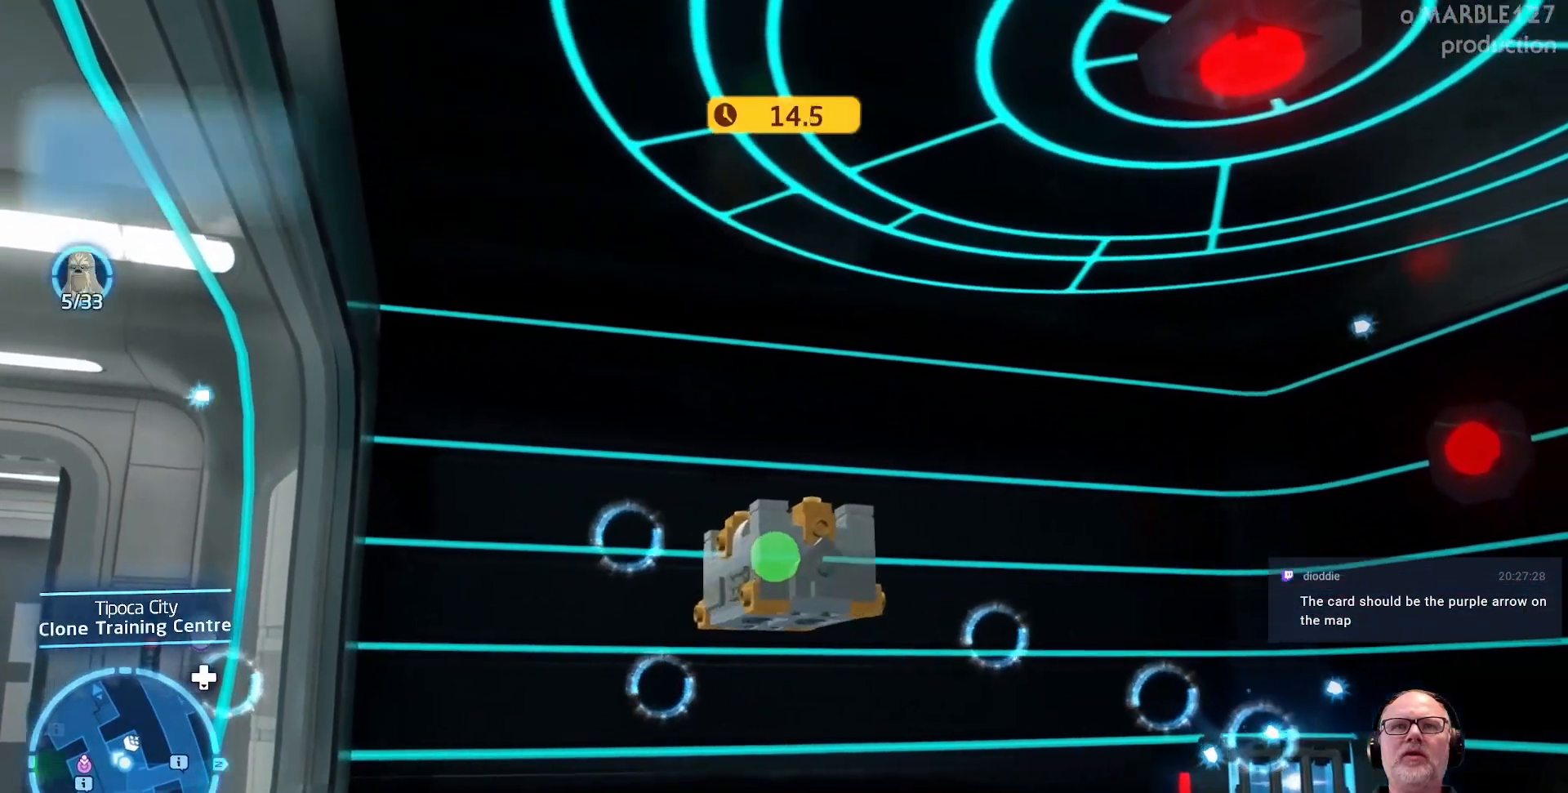
{"dt_ms": 500, "buttons": [], "left_stick": "down", "events": [[300, "left_stick", "down"]]}
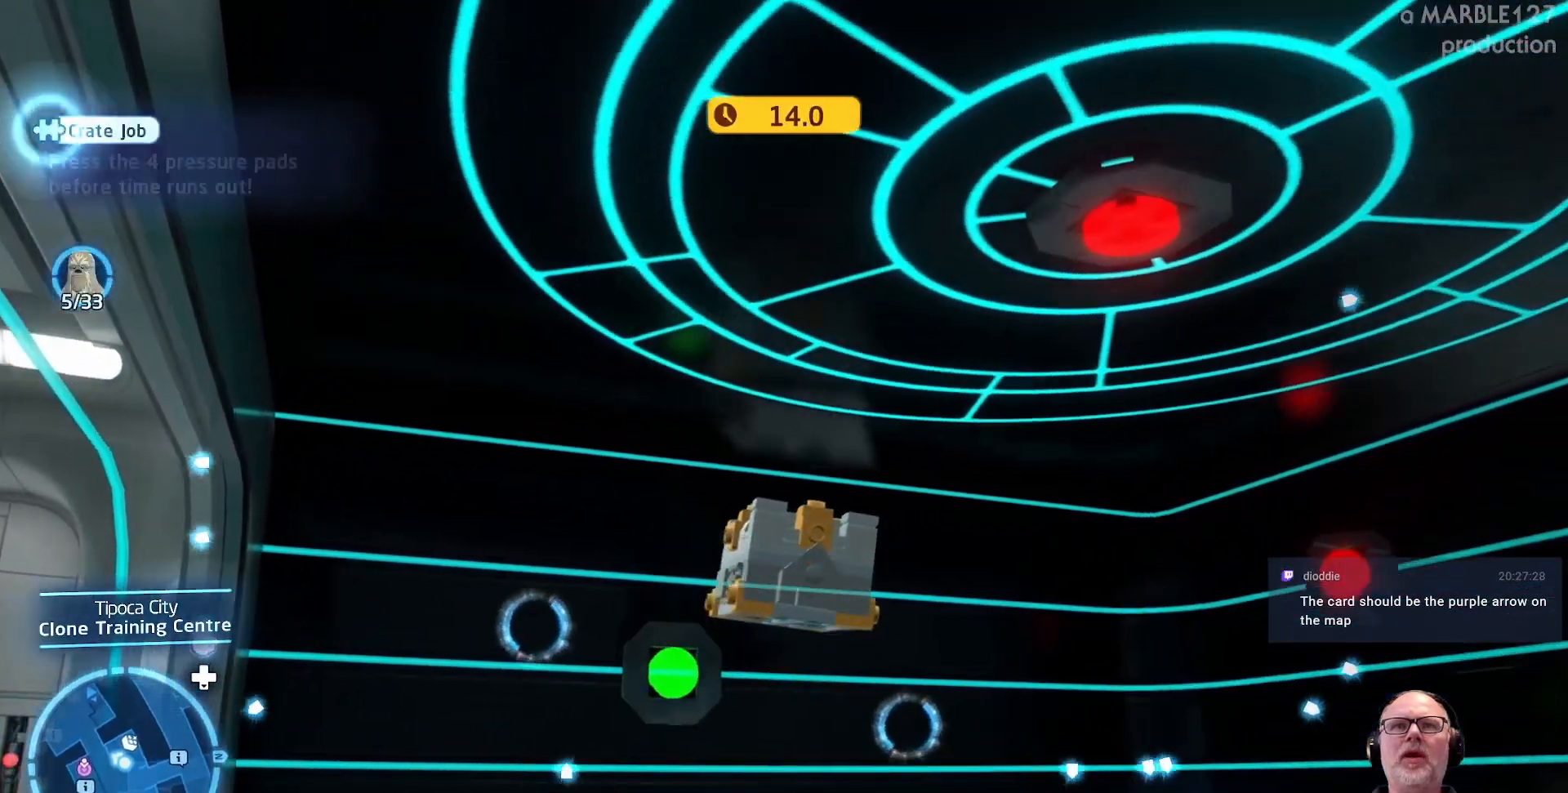
{"dt_ms": 500, "buttons": [], "left_stick": "down-right", "events": [[67, "left_stick", "down-right"]]}
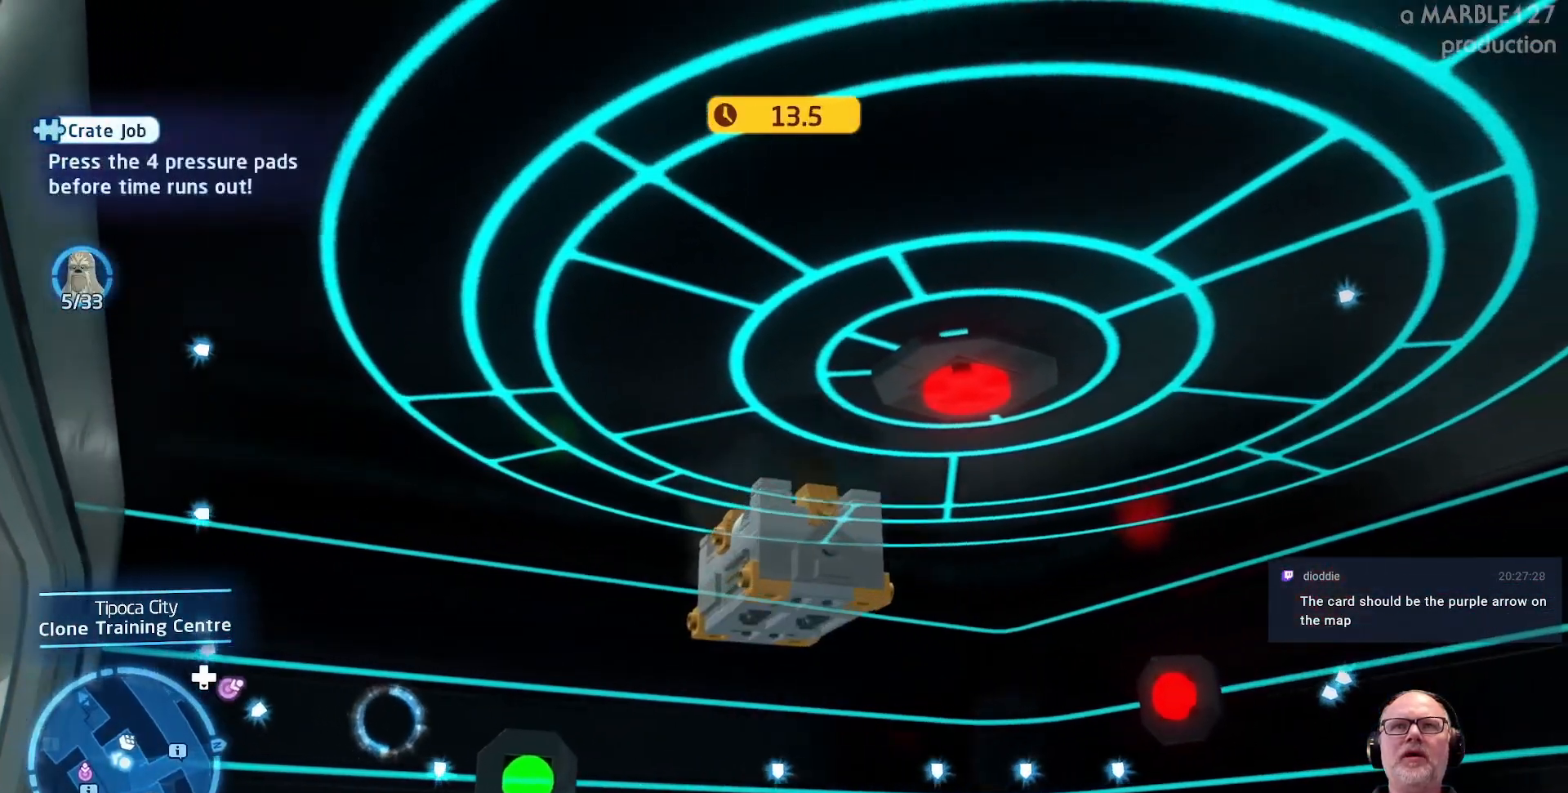
{"dt_ms": 500, "buttons": [], "left_stick": "down", "events": [[200, "left_stick", "down"]]}